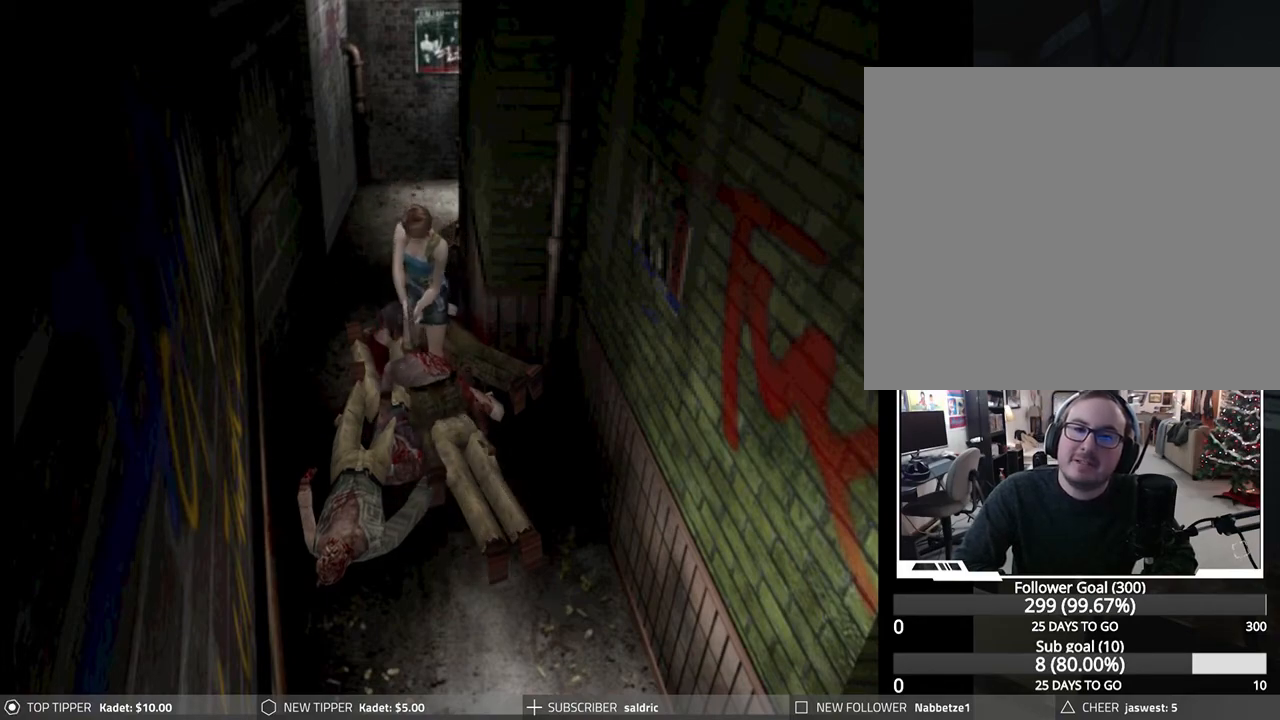
Gameplay with a controller (PlayStation layout); each line is a JSON object with the inputs held at the frame after it. "events" lists button and stick changes between this image and that frame as [ms after this image, input, new state], when the widget could be followed in between. Not read: right_stick.
{"buttons": ["R1", "DPAD_DOWN"], "left_stick": "center", "events": [[133, "CROSS", "down"], [150, "DPAD_LEFT", "up"], [267, "CROSS", "up"], [317, "CROSS", "down"], [433, "CROSS", "up"]]}
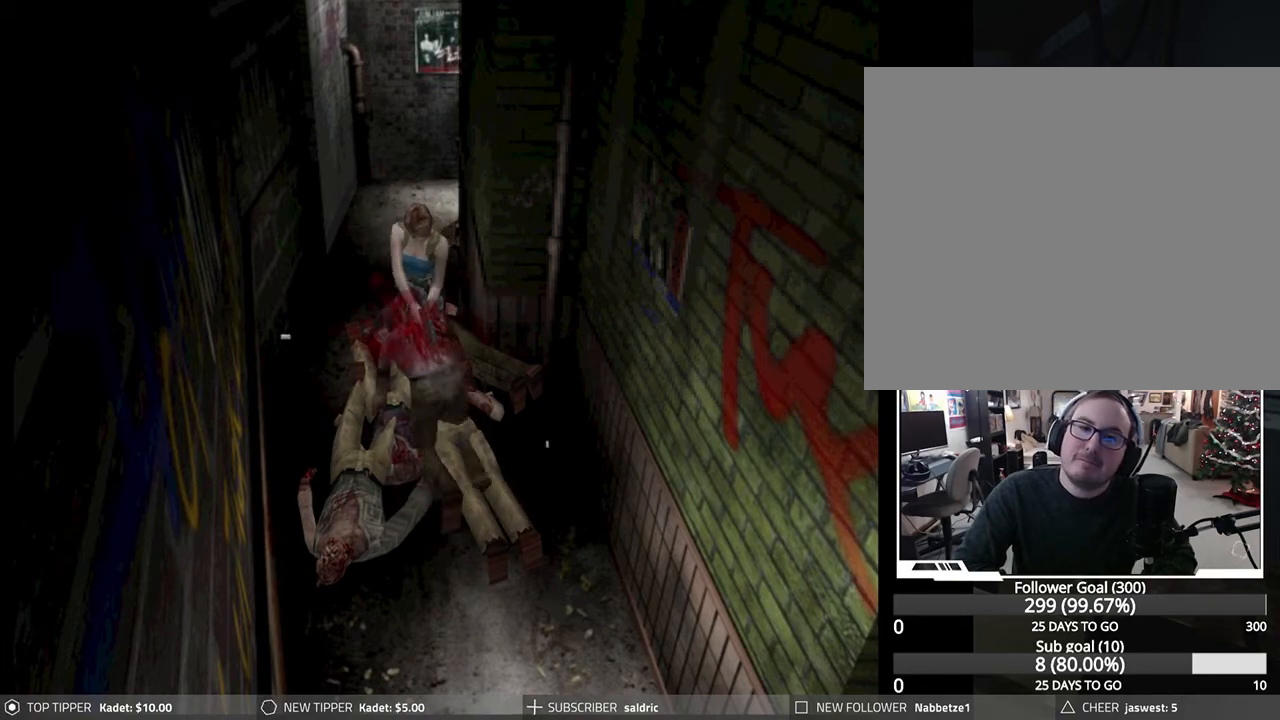
{"buttons": [], "left_stick": "center", "events": [[17, "CROSS", "down"], [100, "CROSS", "up"], [150, "CROSS", "down"], [267, "CROSS", "up"], [400, "R1", "up"], [450, "DPAD_DOWN", "up"]]}
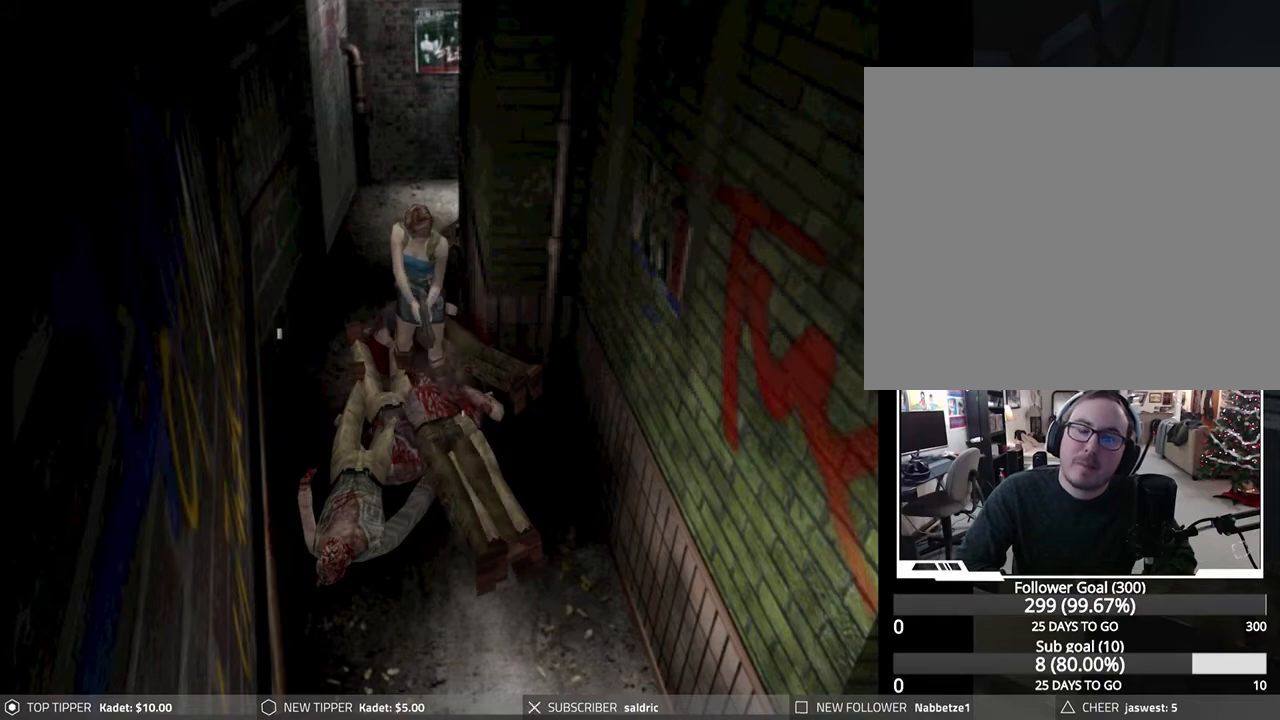
{"buttons": ["DPAD_LEFT"], "left_stick": "center", "events": [[167, "DPAD_LEFT", "down"]]}
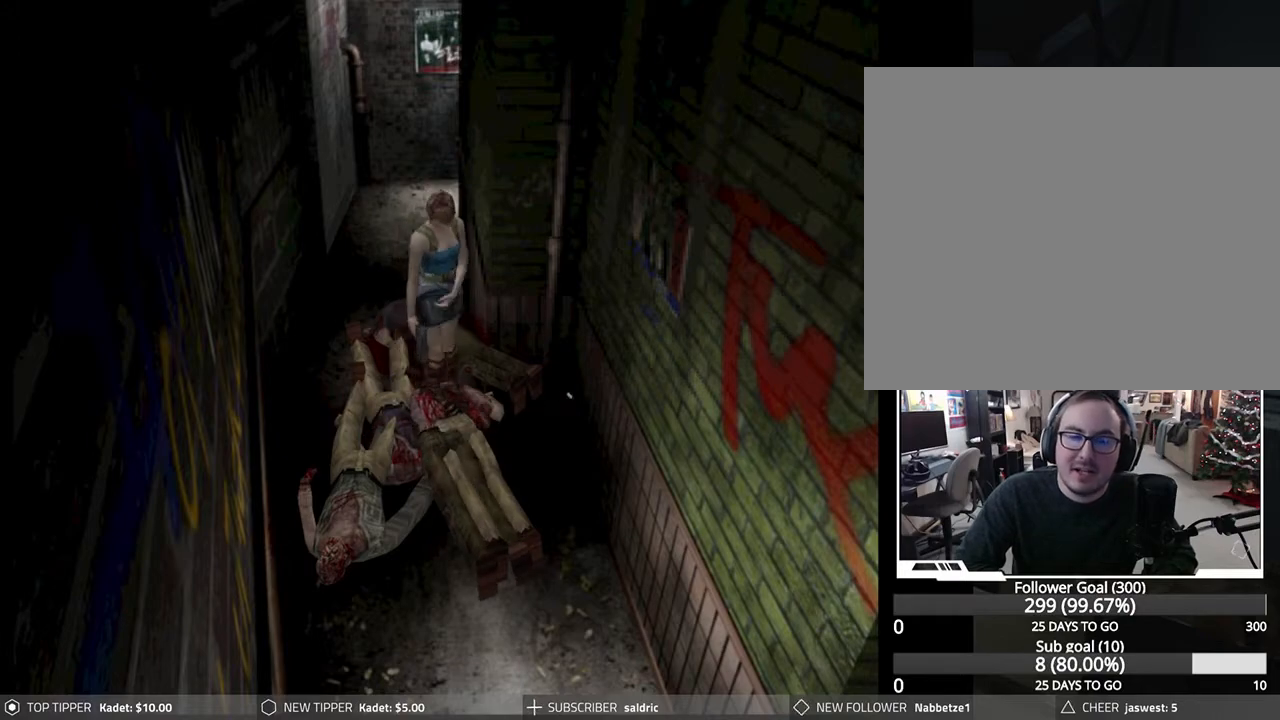
{"buttons": ["DPAD_LEFT"], "left_stick": "center", "events": []}
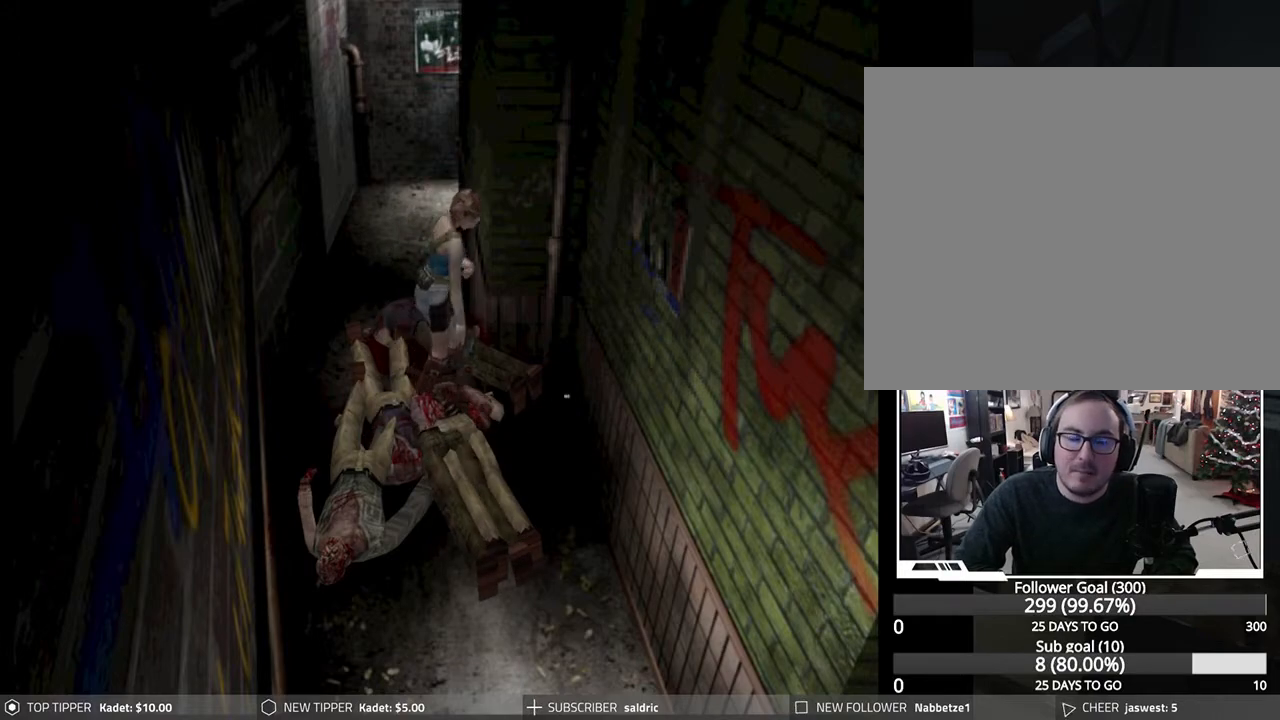
{"buttons": ["DPAD_DOWN", "DPAD_LEFT"], "left_stick": "center", "events": [[350, "DPAD_DOWN", "down"]]}
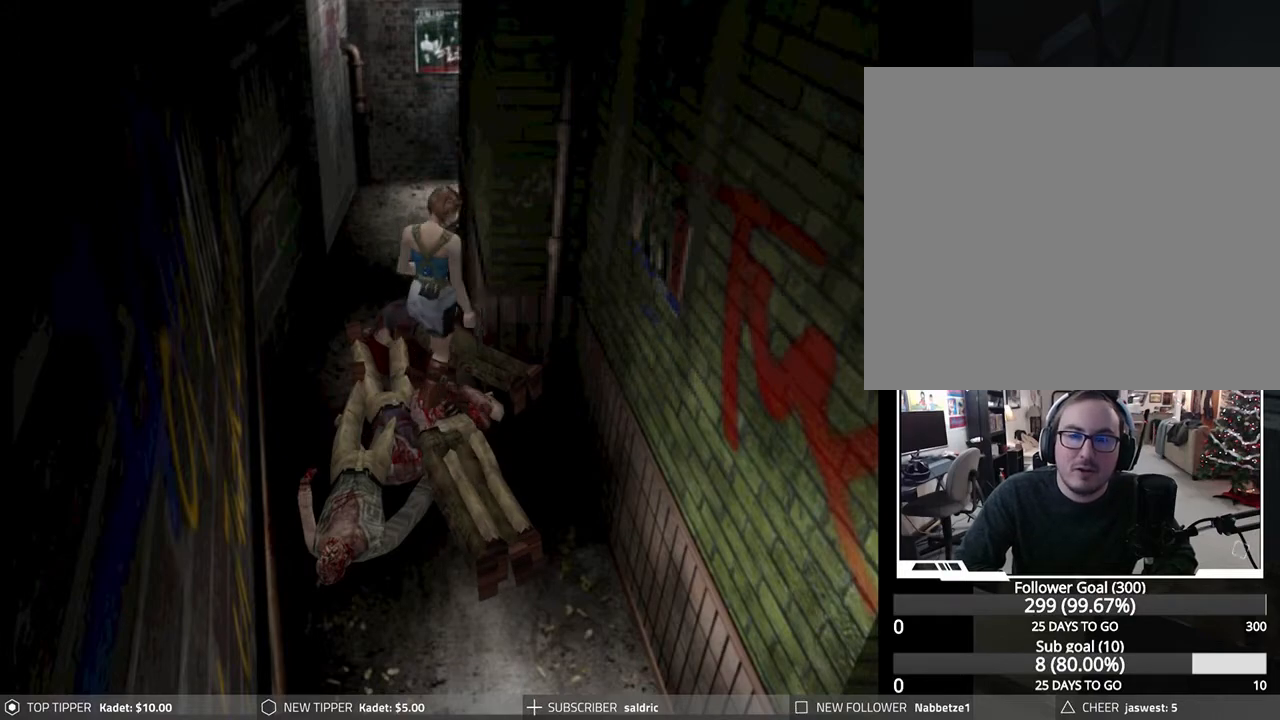
{"buttons": ["DPAD_DOWN", "DPAD_LEFT"], "left_stick": "center", "events": [[117, "DPAD_LEFT", "up"], [267, "DPAD_LEFT", "down"]]}
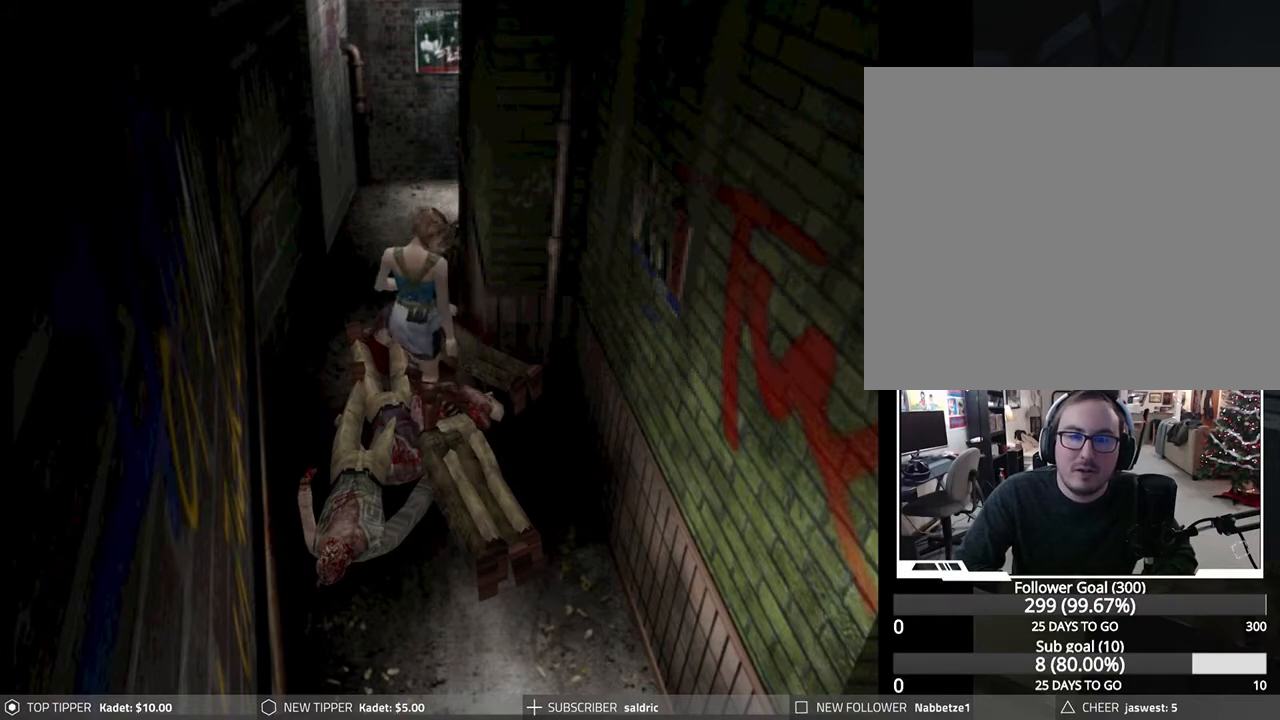
{"buttons": ["DPAD_DOWN"], "left_stick": "center", "events": [[333, "DPAD_LEFT", "up"]]}
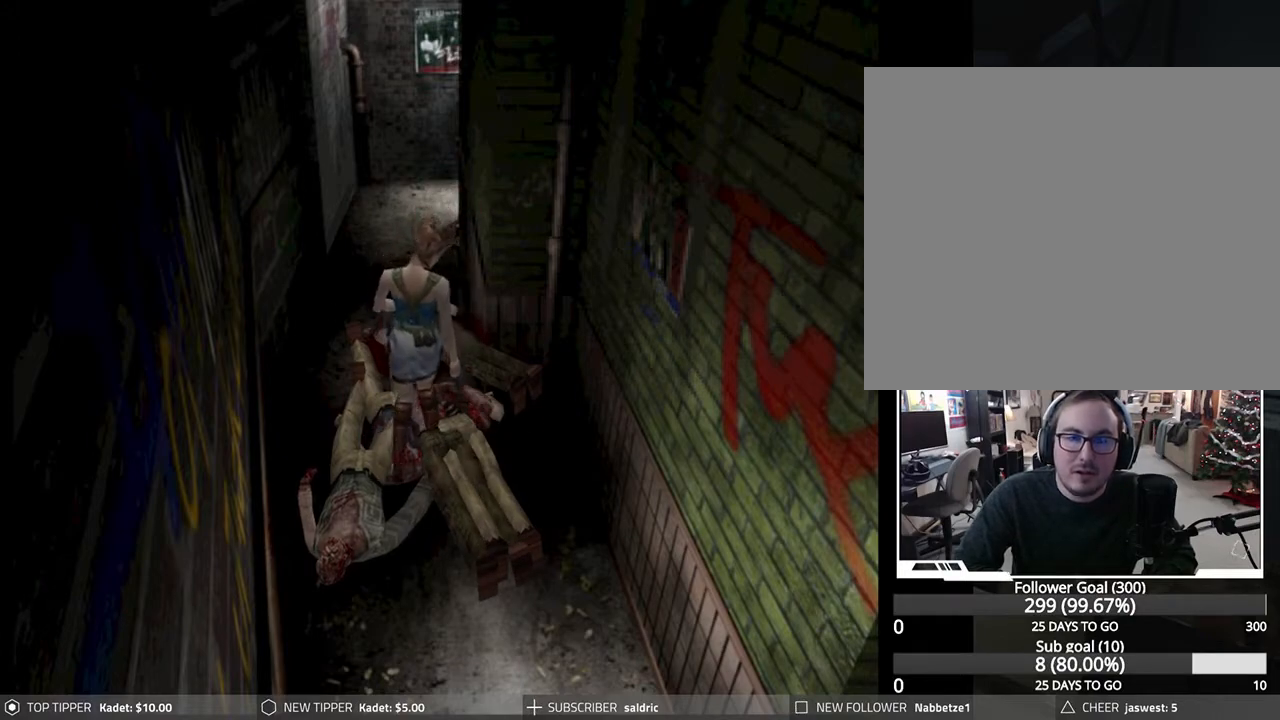
{"buttons": [], "left_stick": "center", "events": [[167, "DPAD_LEFT", "down"], [267, "DPAD_LEFT", "up"], [267, "TRIANGLE", "down"], [317, "DPAD_DOWN", "up"], [383, "TRIANGLE", "up"]]}
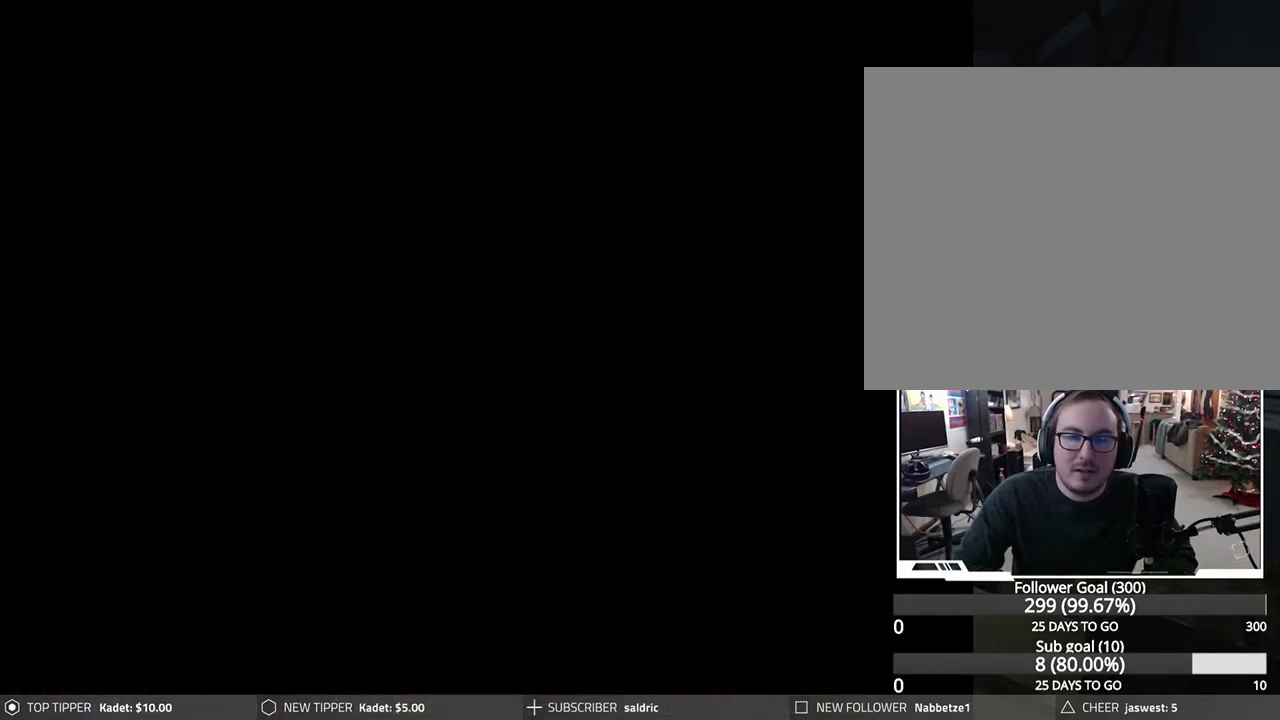
{"buttons": [], "left_stick": "center", "events": []}
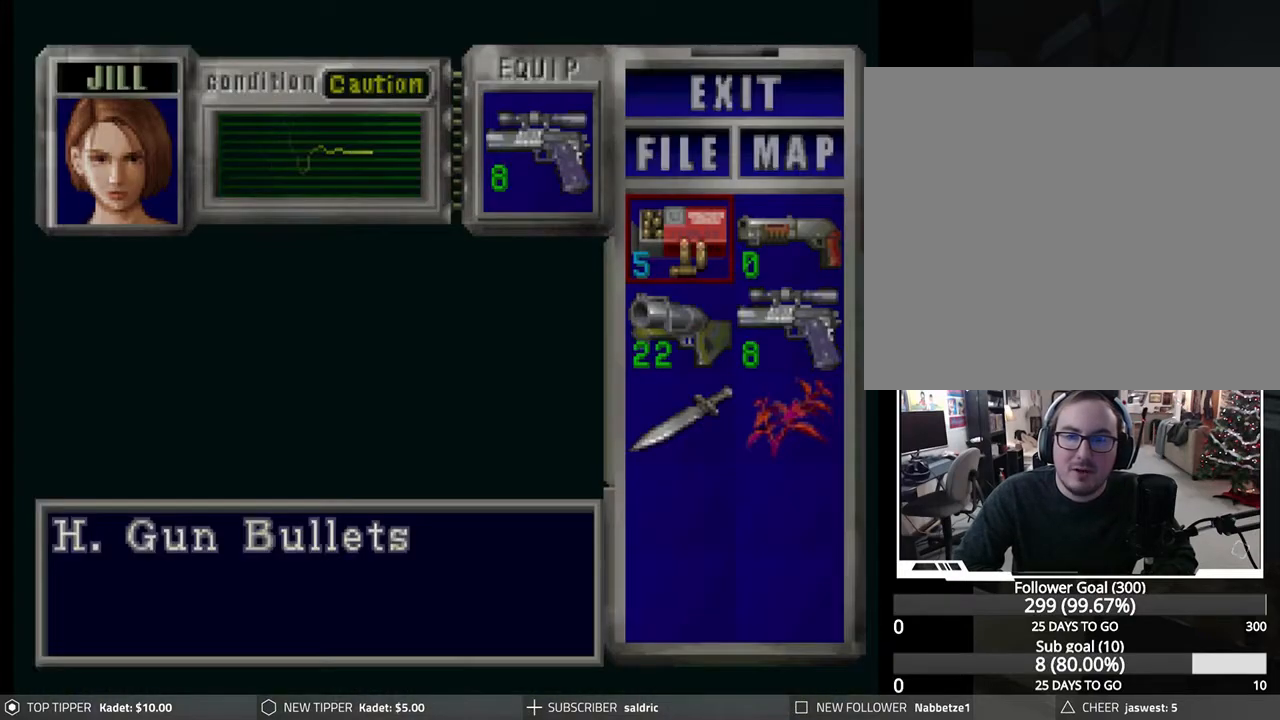
{"buttons": ["DPAD_LEFT"], "left_stick": "center", "events": [[283, "TRIANGLE", "down"], [367, "TRIANGLE", "up"], [433, "TRIANGLE", "down"], [483, "DPAD_LEFT", "down"], [500, "TRIANGLE", "up"]]}
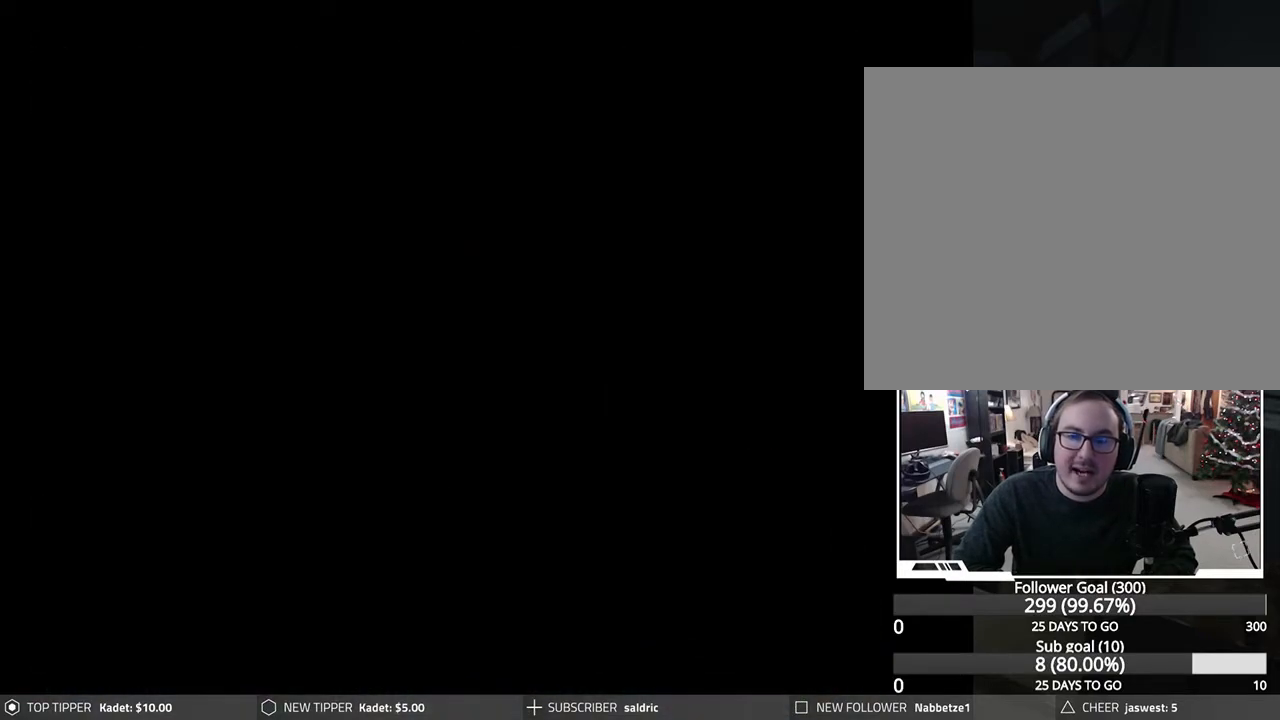
{"buttons": ["DPAD_DOWN"], "left_stick": "center", "events": [[50, "DPAD_DOWN", "down"], [300, "DPAD_LEFT", "up"]]}
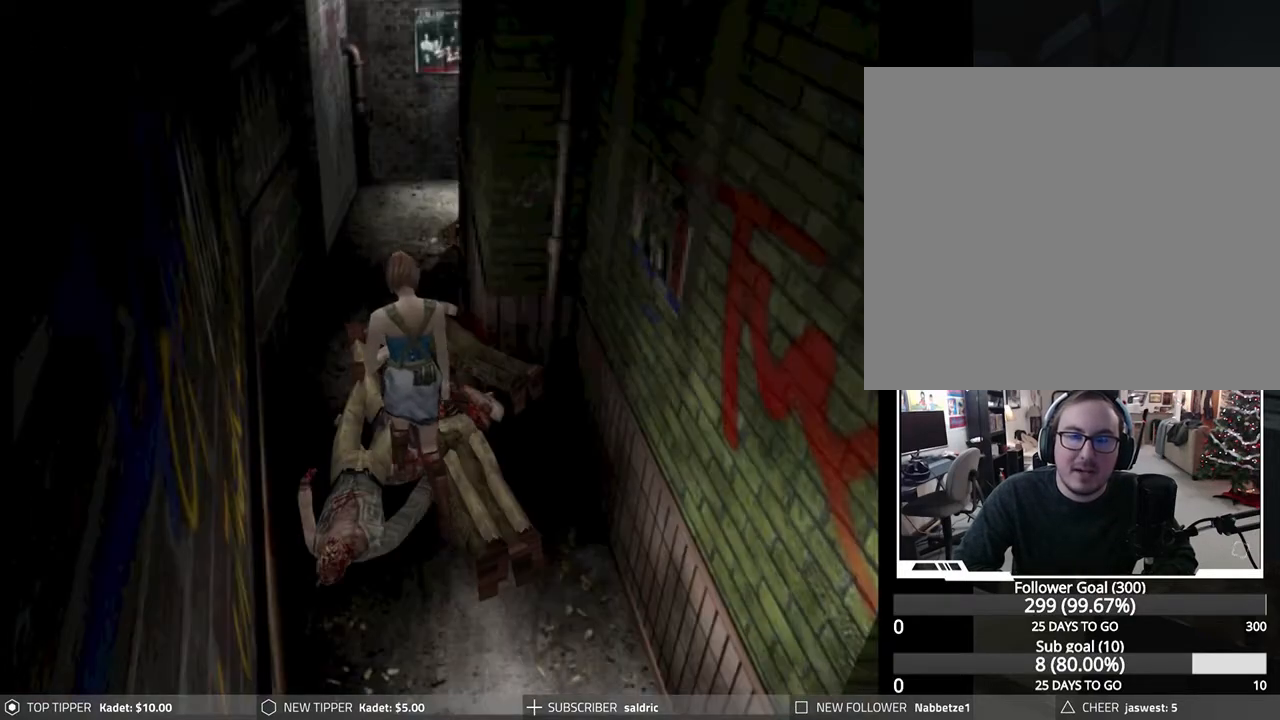
{"buttons": ["DPAD_DOWN"], "left_stick": "center", "events": []}
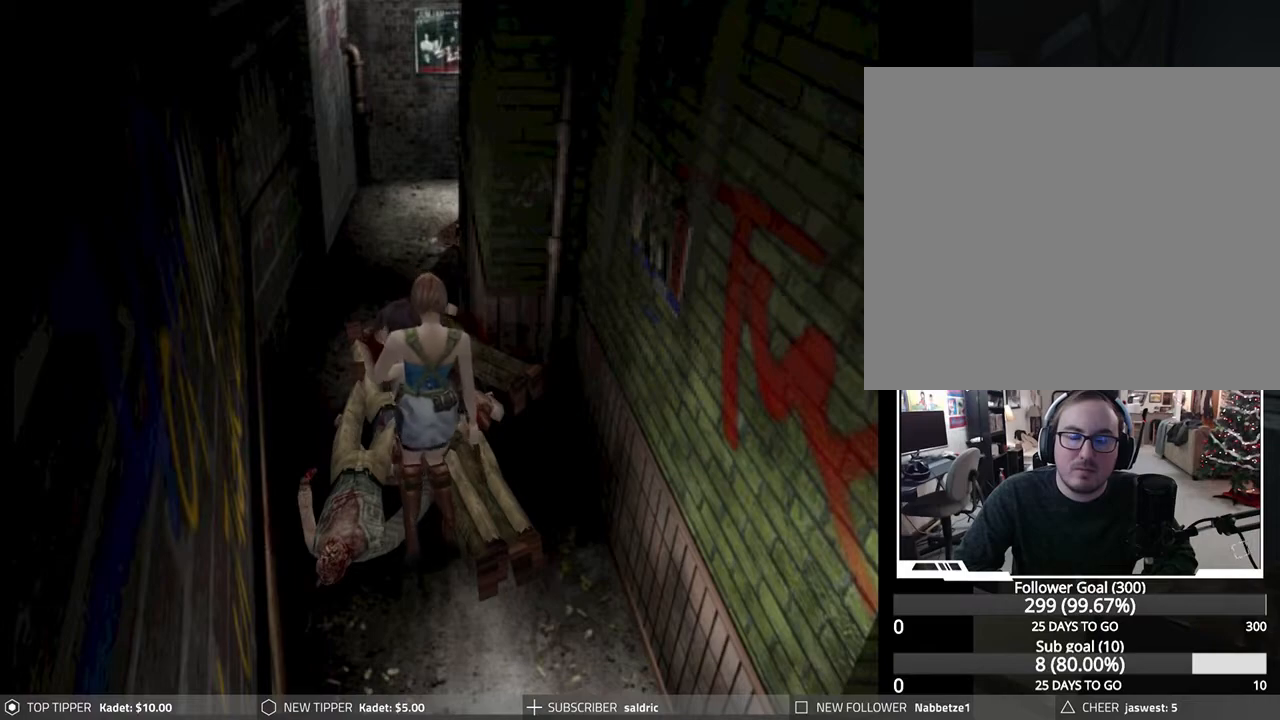
{"buttons": ["DPAD_DOWN", "DPAD_RIGHT"], "left_stick": "center", "events": [[400, "DPAD_RIGHT", "down"]]}
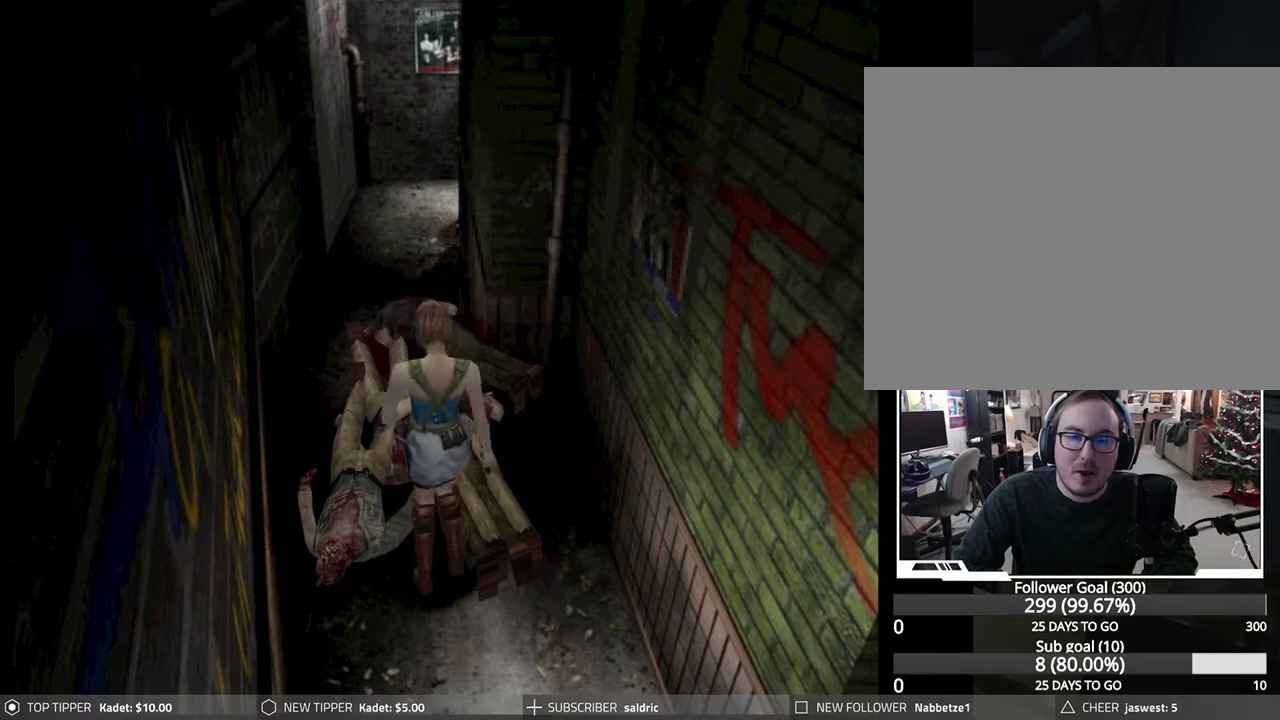
{"buttons": ["DPAD_DOWN"], "left_stick": "center", "events": [[150, "DPAD_RIGHT", "up"]]}
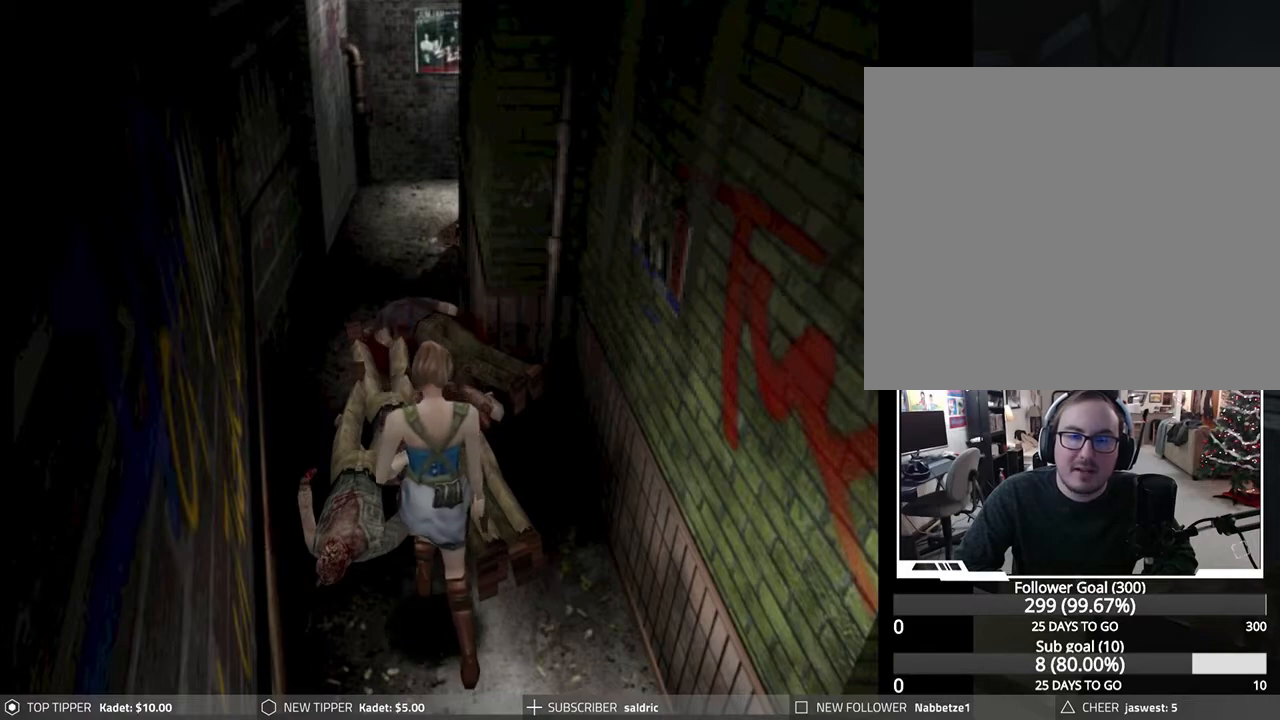
{"buttons": ["DPAD_DOWN"], "left_stick": "center", "events": []}
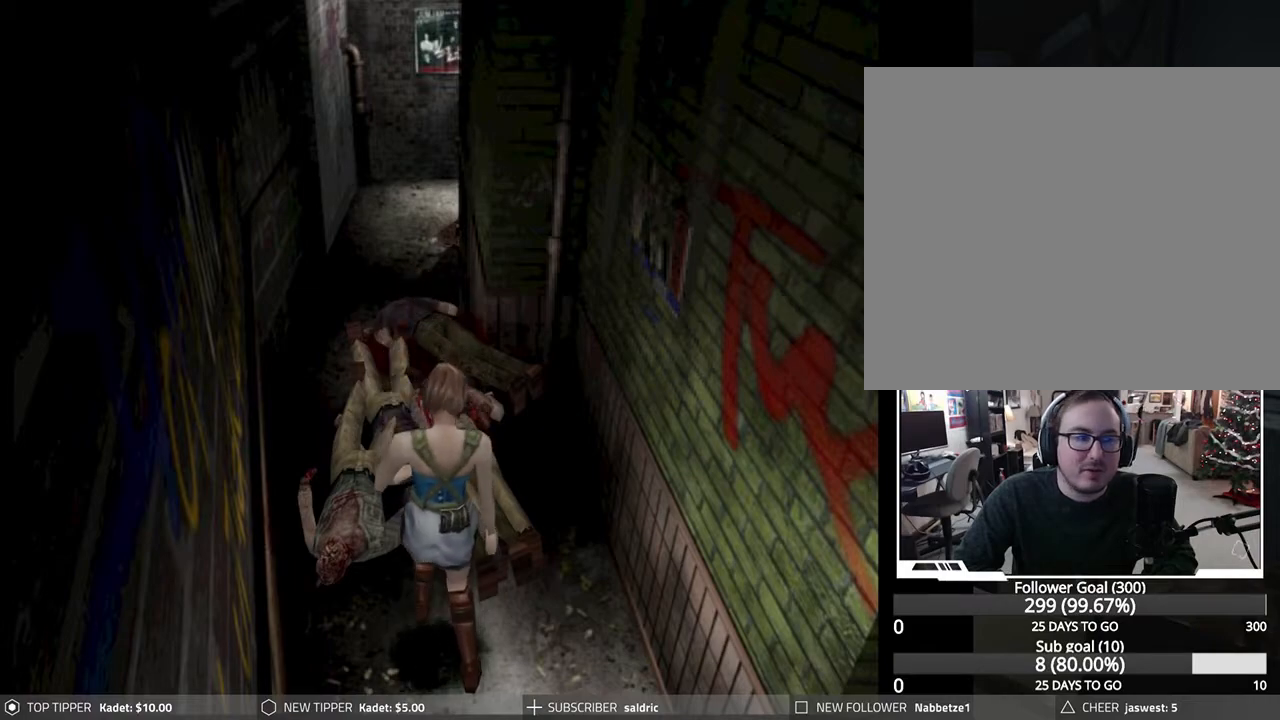
{"buttons": ["DPAD_DOWN"], "left_stick": "center", "events": []}
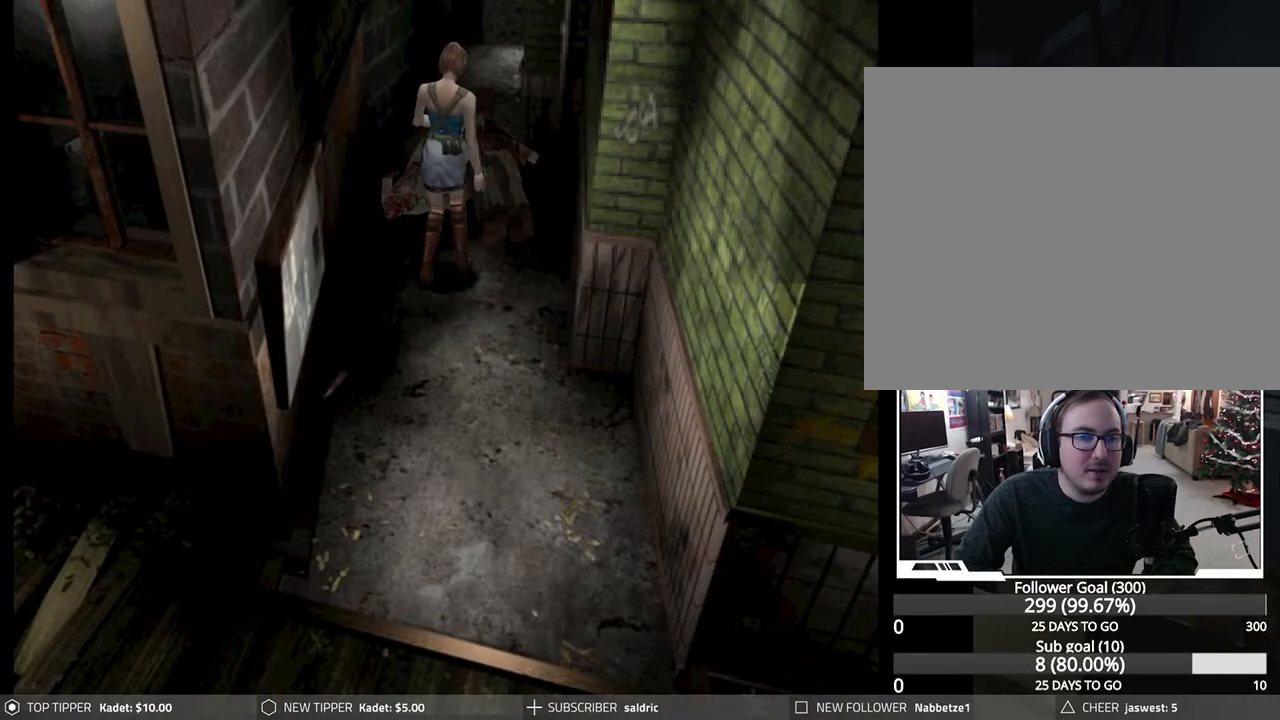
{"buttons": ["DPAD_DOWN"], "left_stick": "center", "events": []}
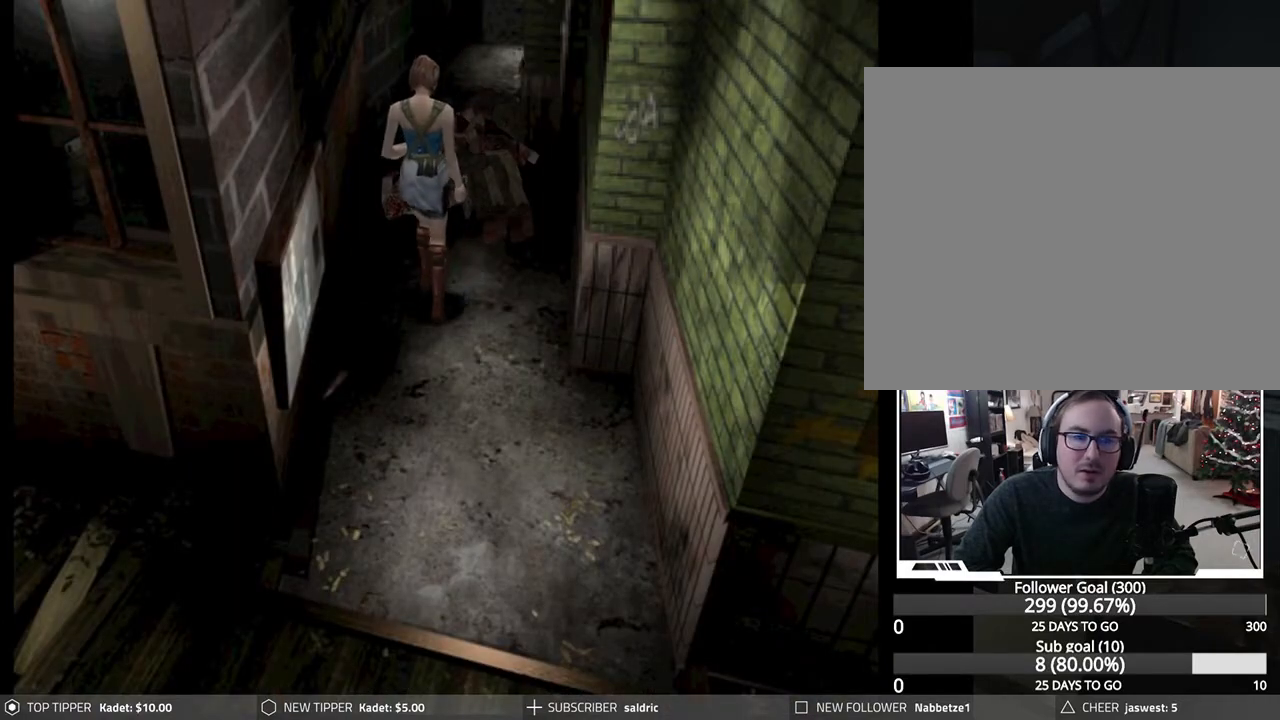
{"buttons": ["DPAD_DOWN"], "left_stick": "center", "events": []}
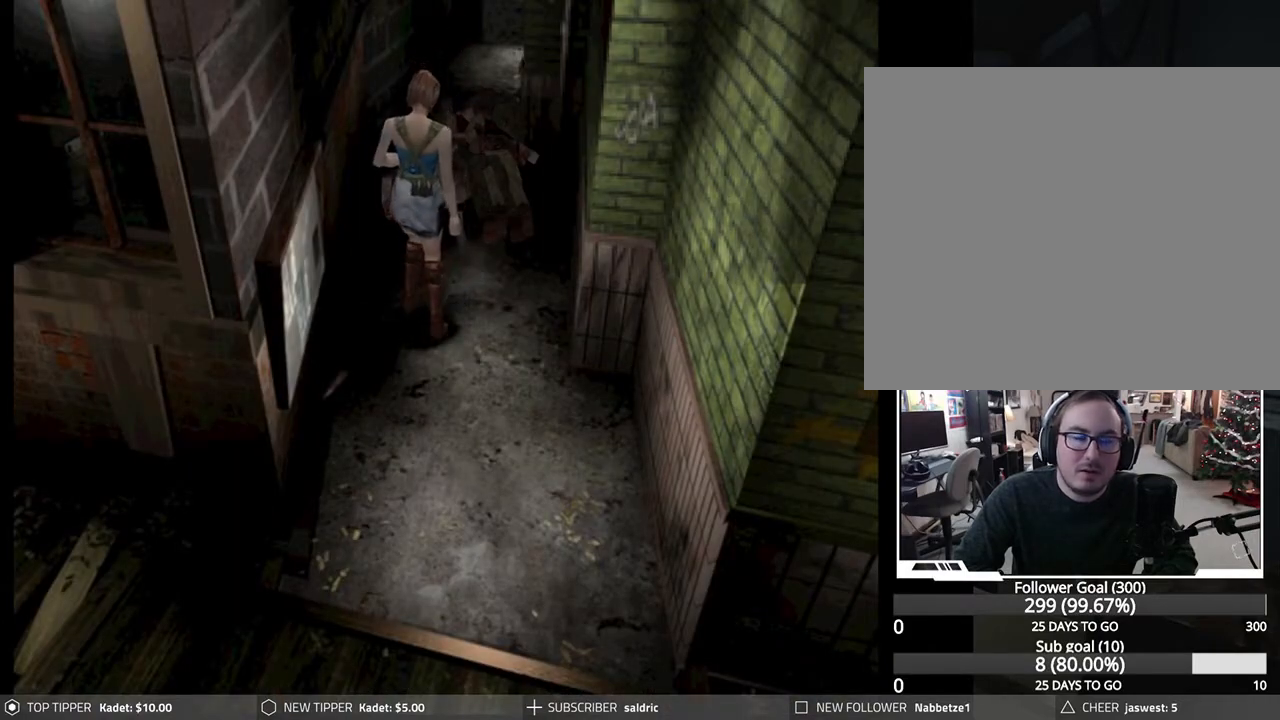
{"buttons": ["DPAD_DOWN"], "left_stick": "center", "events": []}
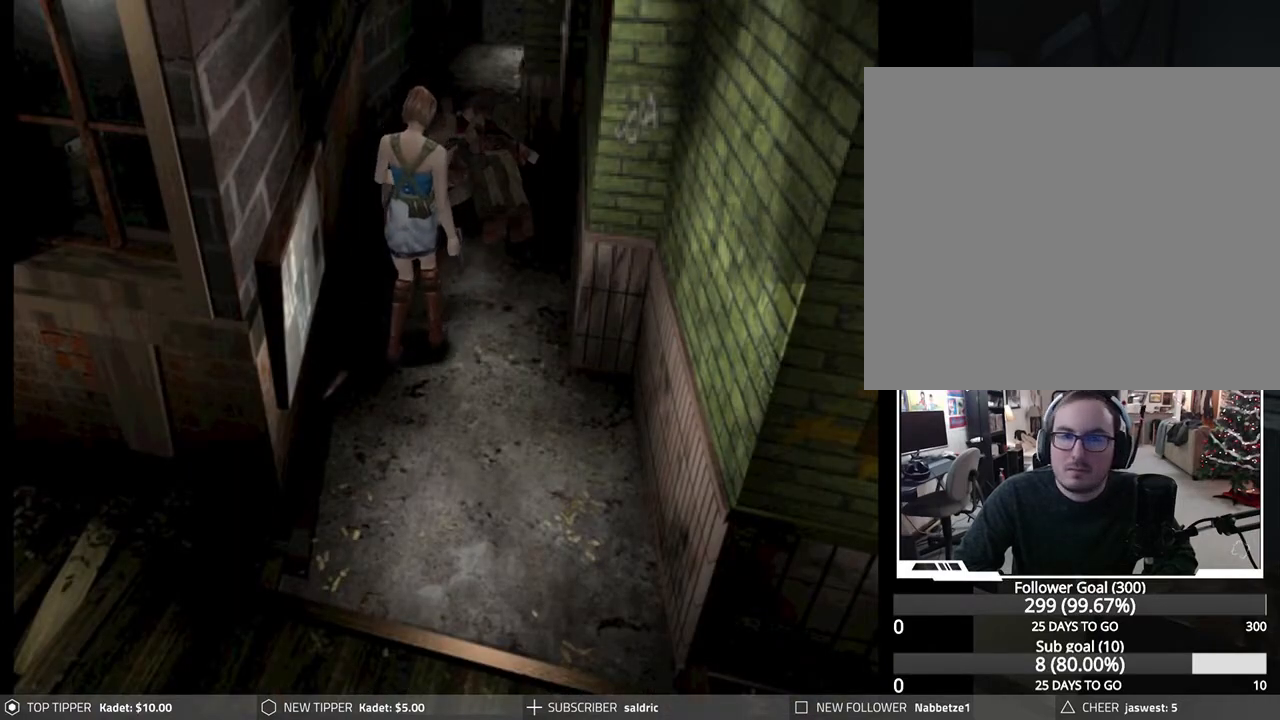
{"buttons": ["DPAD_DOWN"], "left_stick": "center", "events": []}
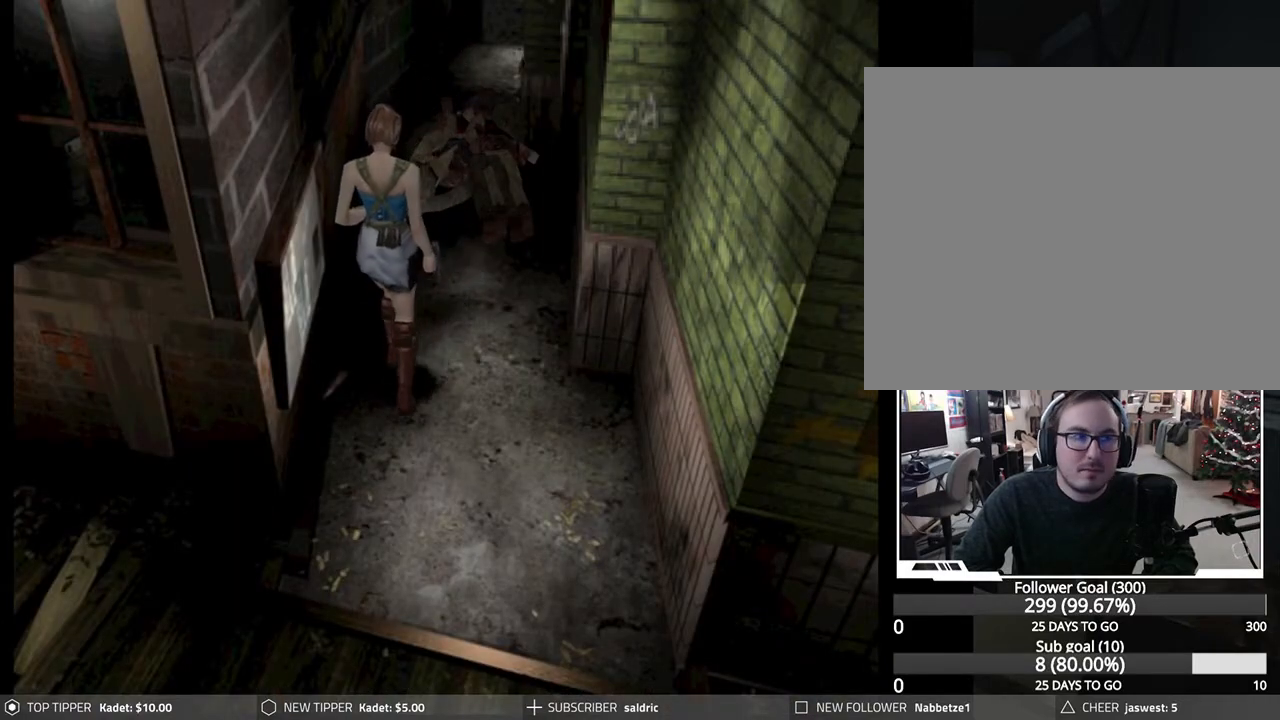
{"buttons": ["DPAD_DOWN"], "left_stick": "center", "events": [[183, "DPAD_LEFT", "down"], [317, "DPAD_LEFT", "up"]]}
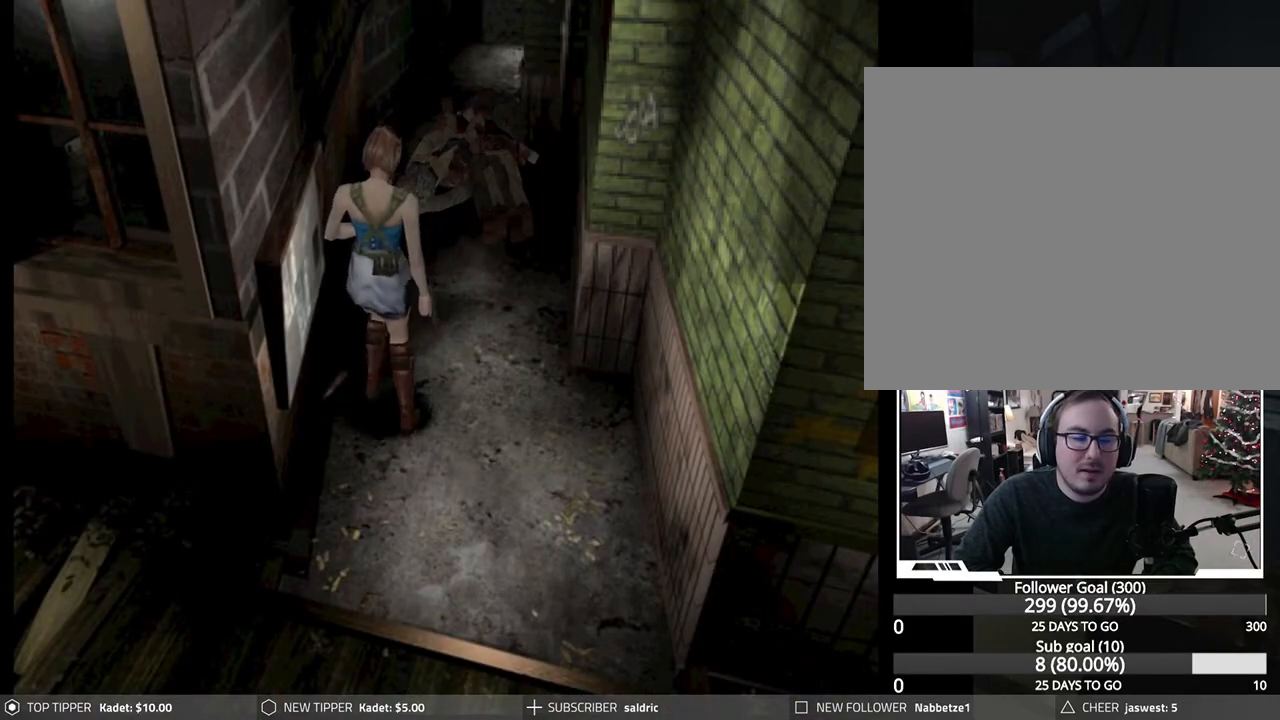
{"buttons": ["DPAD_DOWN"], "left_stick": "center", "events": []}
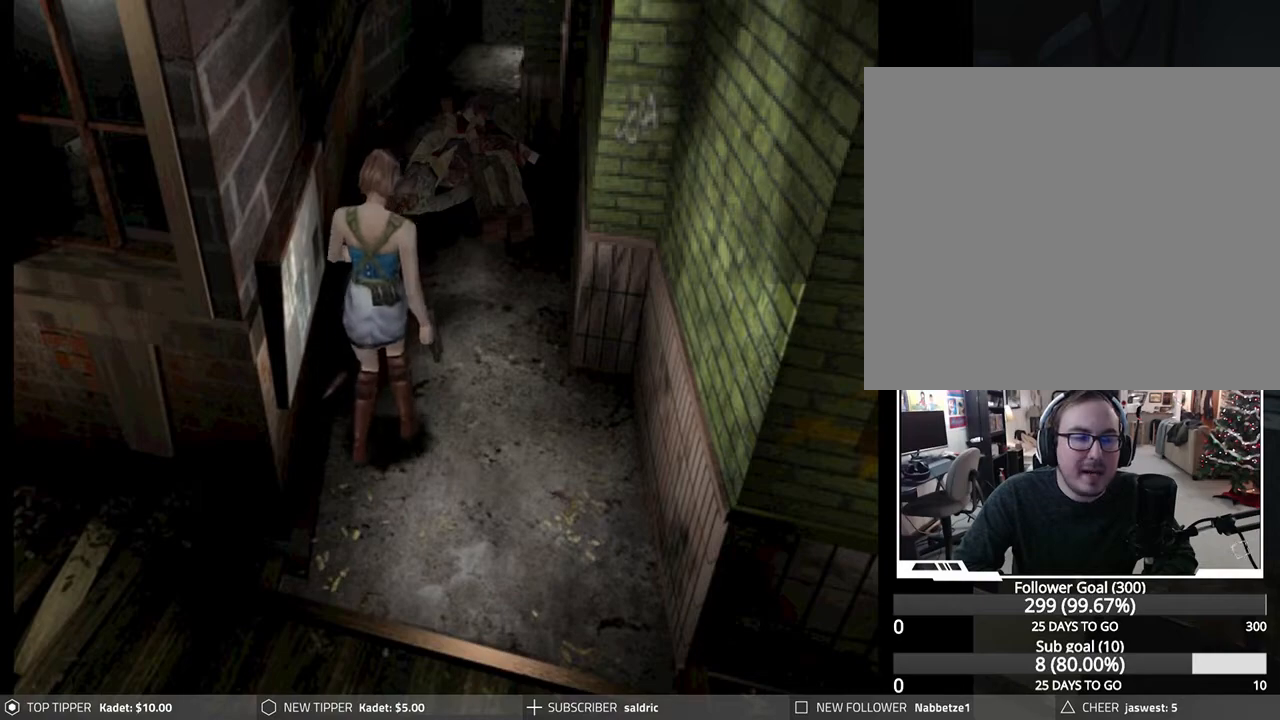
{"buttons": ["DPAD_DOWN"], "left_stick": "center", "events": []}
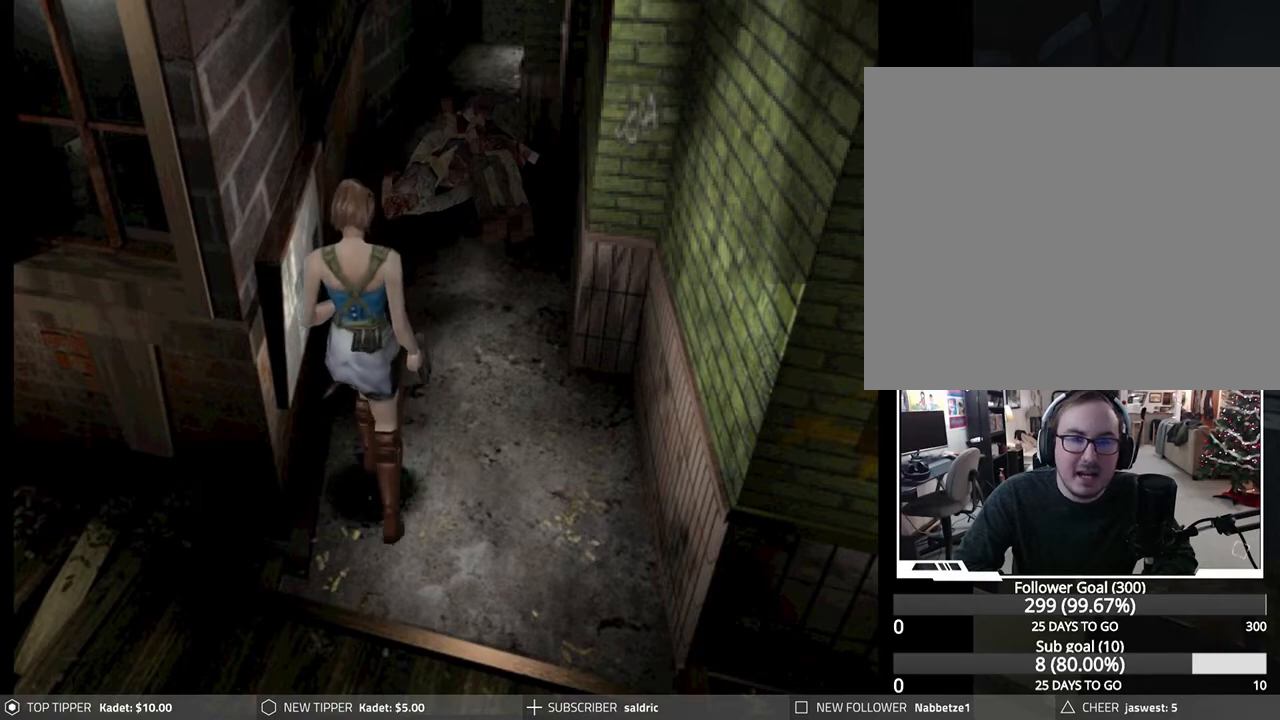
{"buttons": ["DPAD_DOWN"], "left_stick": "center", "events": []}
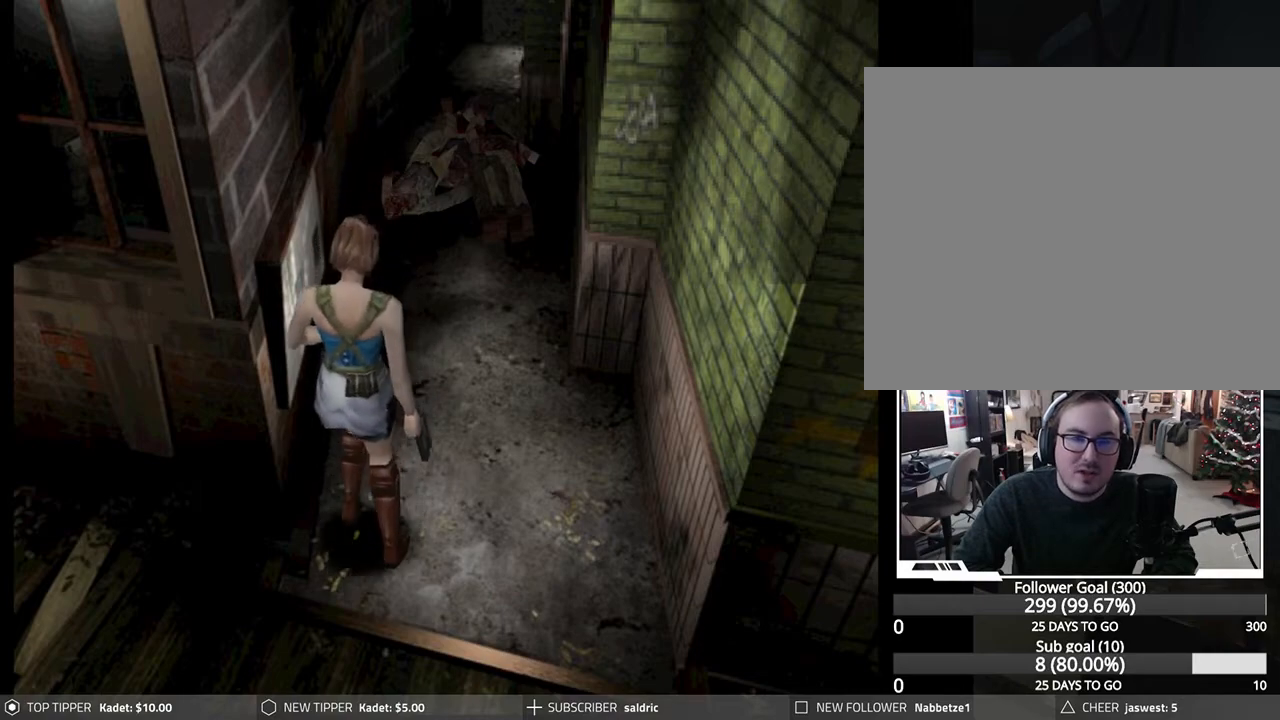
{"buttons": ["DPAD_DOWN", "DPAD_RIGHT"], "left_stick": "center", "events": [[117, "DPAD_RIGHT", "down"]]}
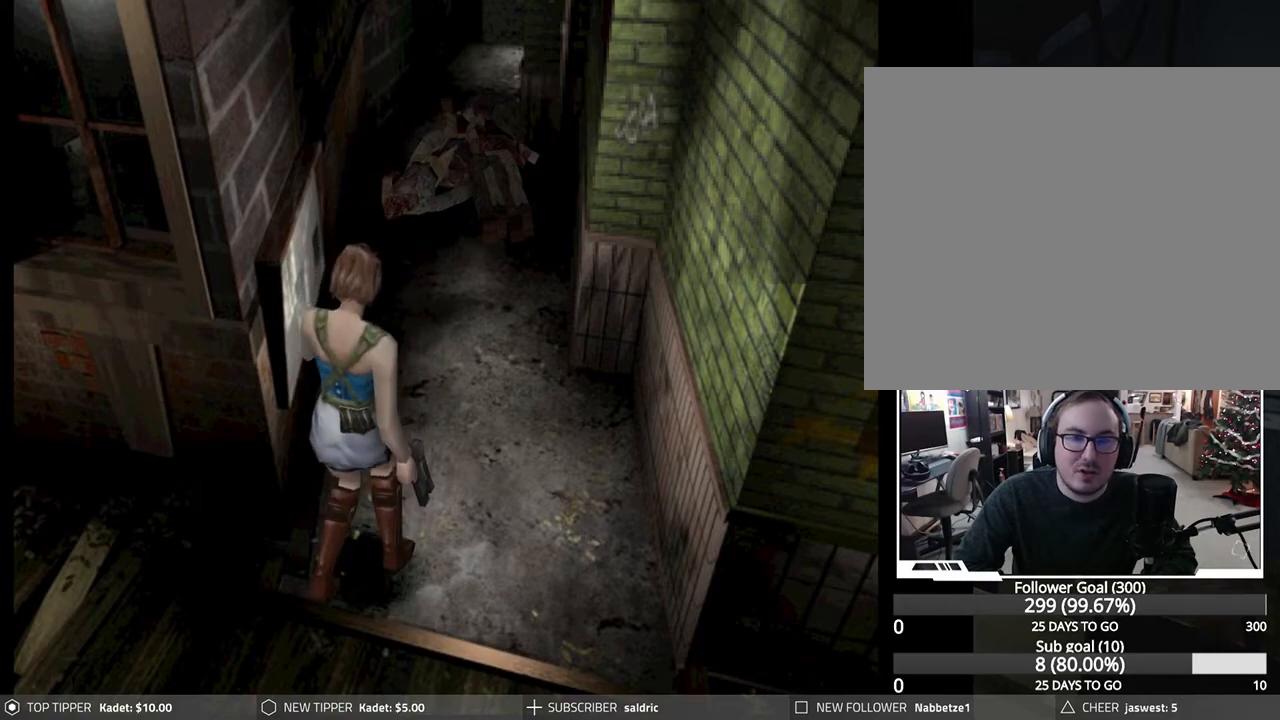
{"buttons": ["DPAD_DOWN", "DPAD_RIGHT"], "left_stick": "center", "events": []}
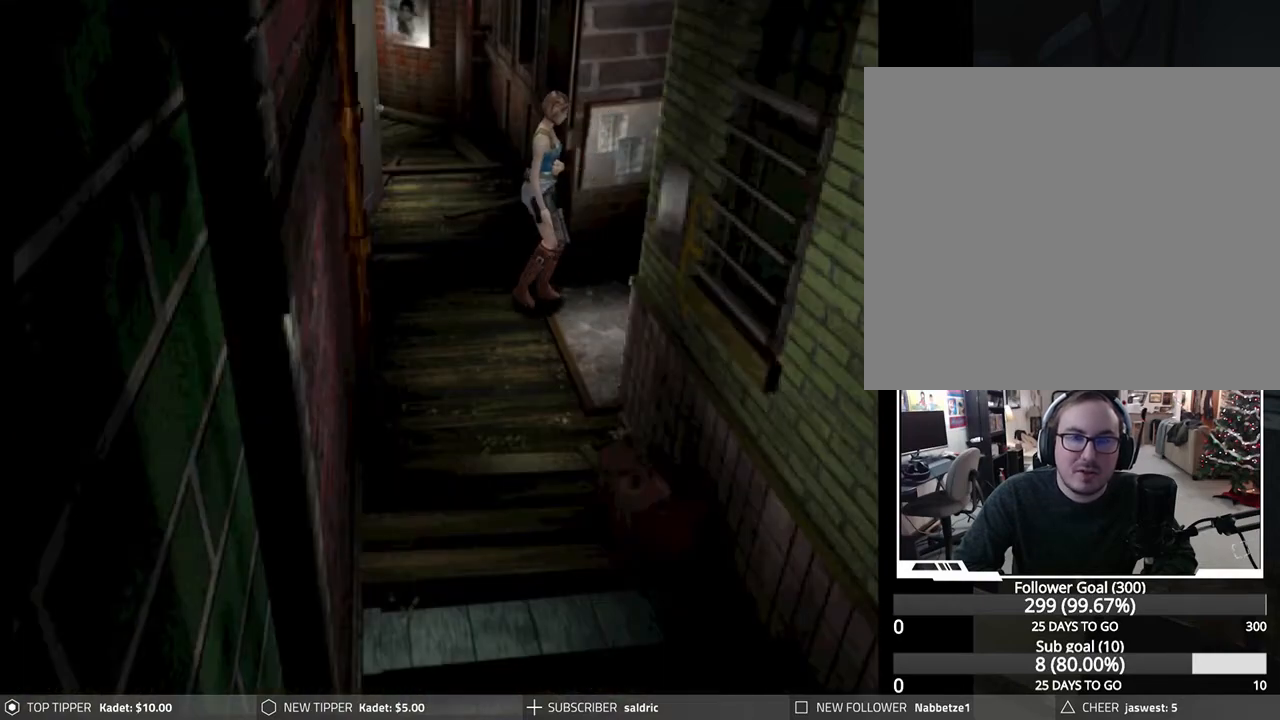
{"buttons": ["DPAD_DOWN", "DPAD_RIGHT"], "left_stick": "center", "events": []}
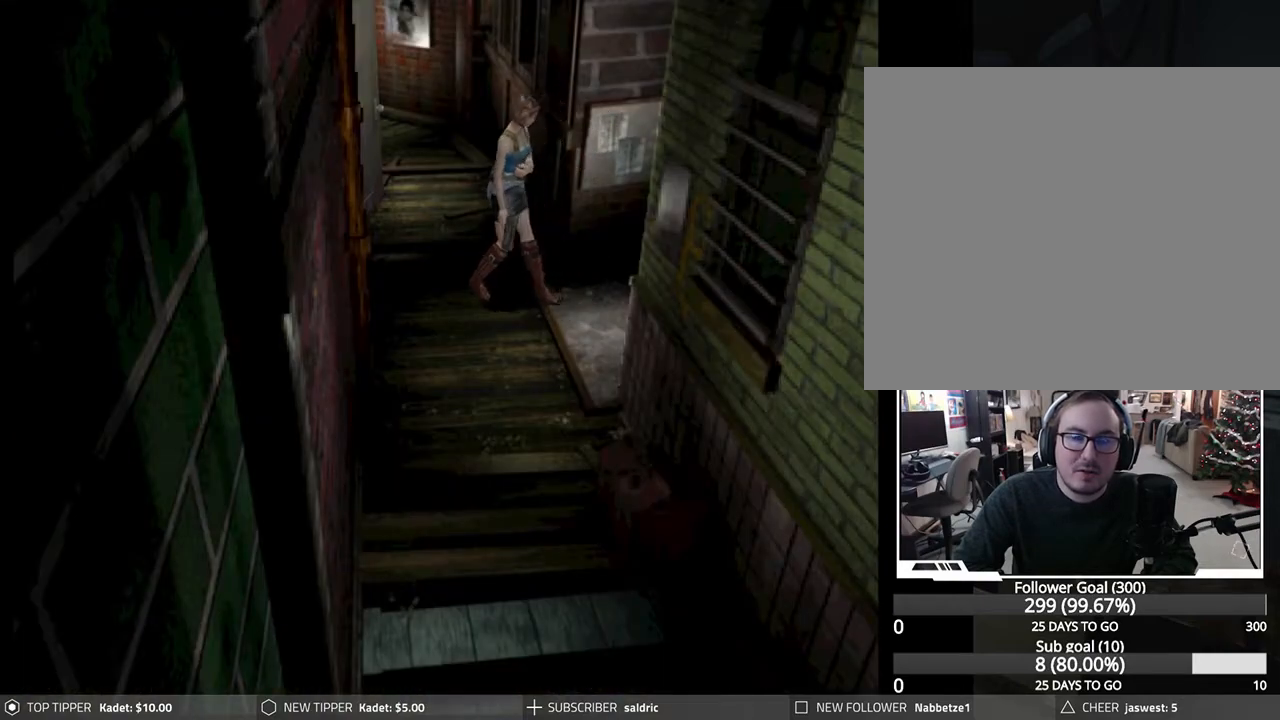
{"buttons": ["DPAD_DOWN", "DPAD_RIGHT"], "left_stick": "center", "events": []}